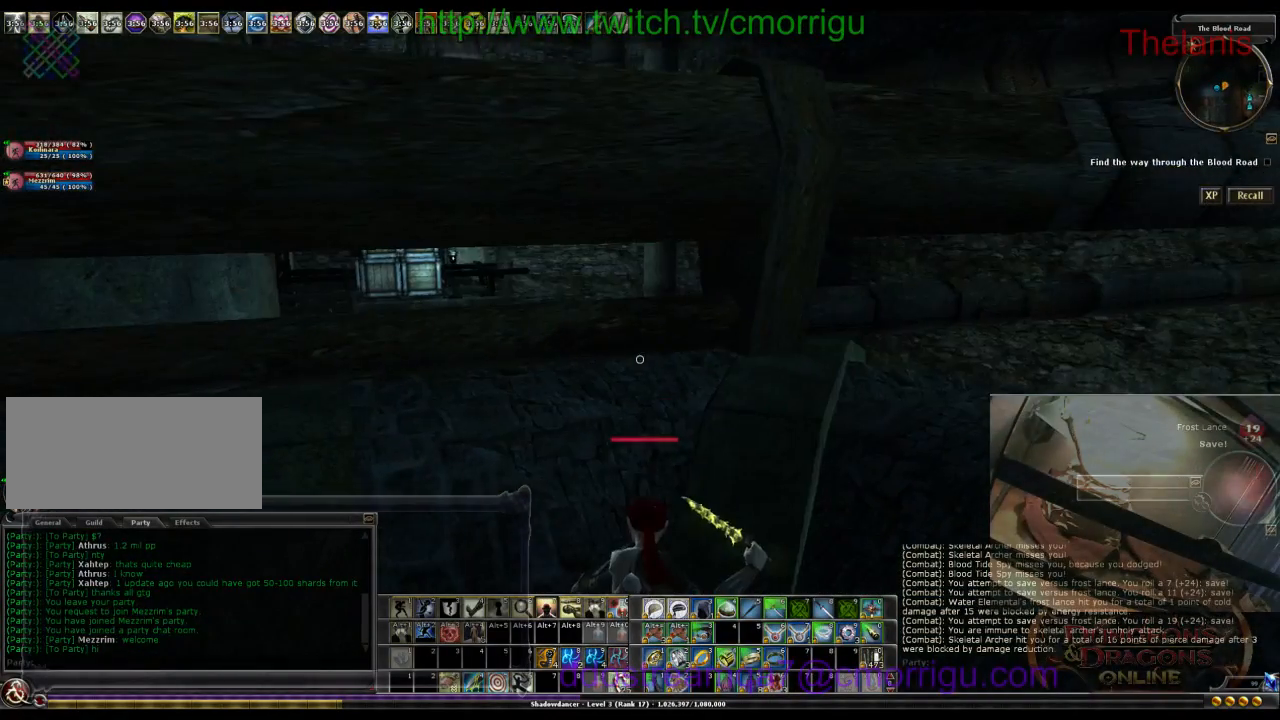
Gameplay with keyboard; each line is a JSON object with the keys held at the frame after it. "events" lists presses ("down") and releases ("up") of ".", "/", "0", "1", "2", "3", "4", "5", "6", "7", "8", "9", "a", "b", "backslash", "backspace", "caps_lock", "comma", "ctrl_l", "ctrl_r", "d", "e", "equals", "escape", "f", "f1", "f10", "f11", "f12", "f2", "f3", "f4", "f5", "f6", "f7", "f8", "f9", "g", "h", "i", "j", "k", "l", "lbracket", "m", "minus", "n", "o", "p", "q", "quote", "r", "rbracket", "return", "s", "semicolon", "shift_r", "space", "t", "tab", "tilde", "u", "w" and "y" between this image and that frame as [ms after this image, input, new state], when the widget could be followed in between. No other keys are recorded. Mouse input is not recorded.
{"keys": ["s"], "events": [[267, "s", "down"]]}
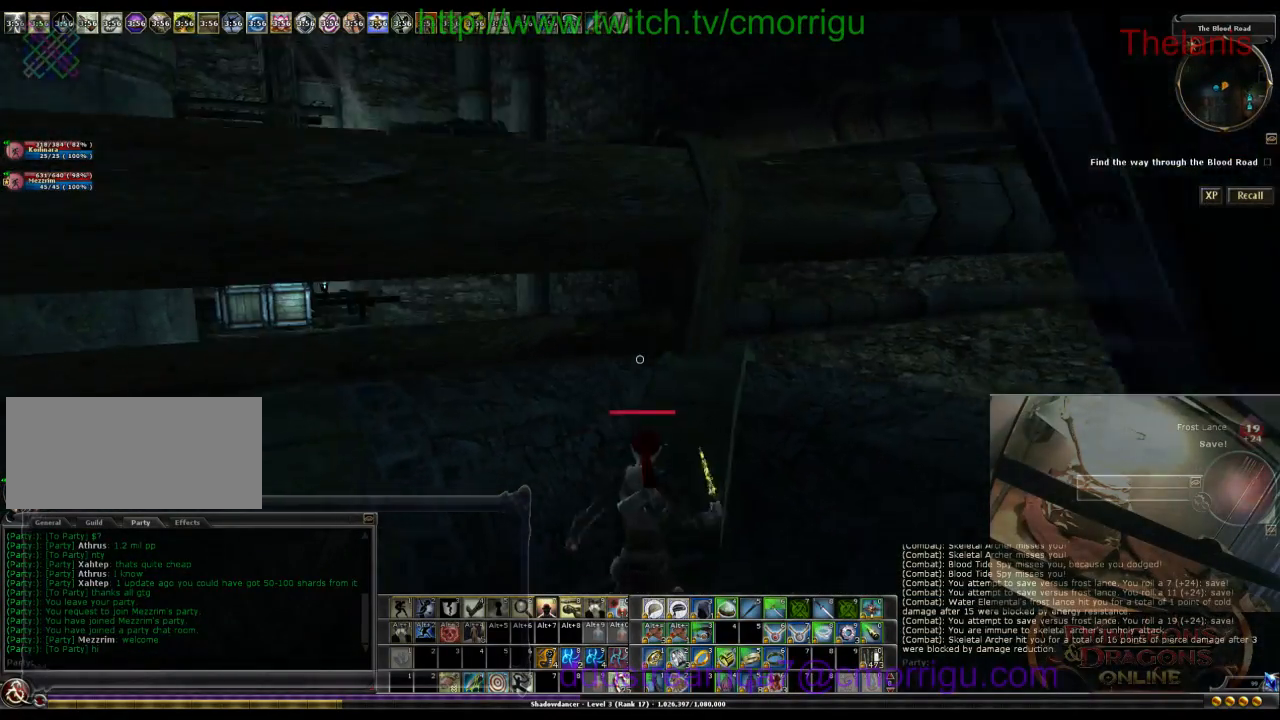
{"keys": [], "events": [[33, "s", "up"]]}
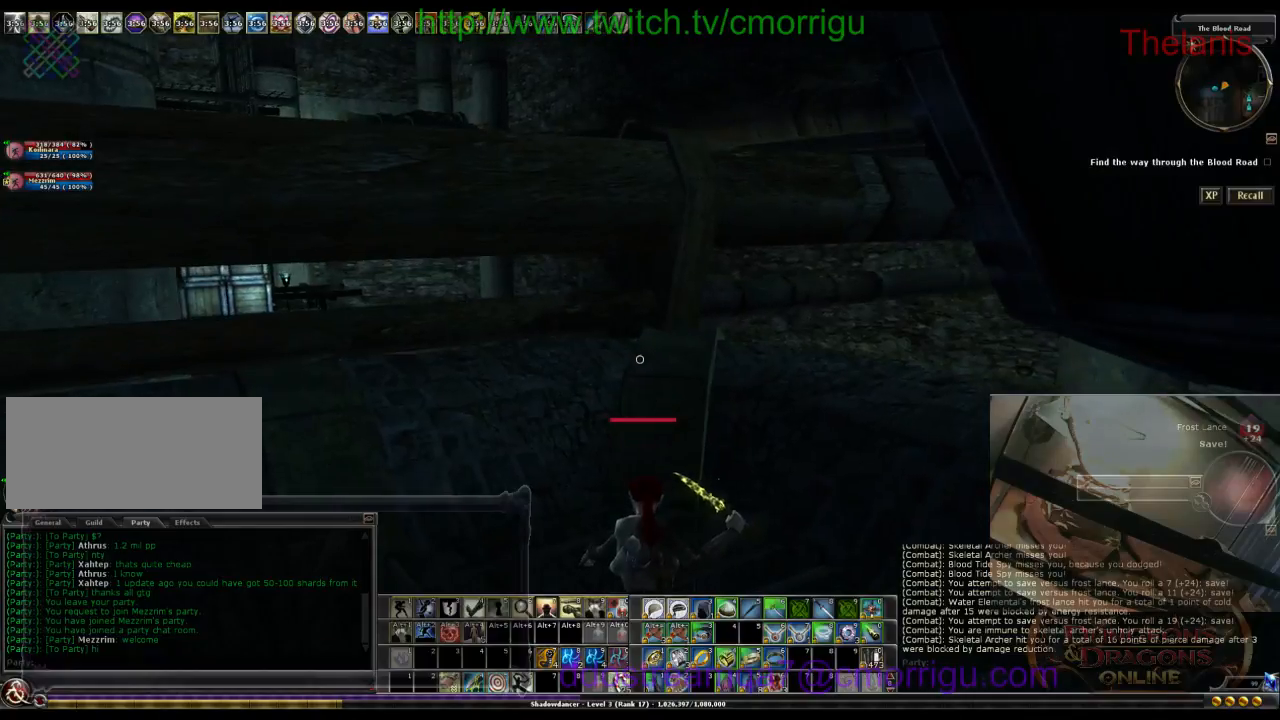
{"keys": [], "events": []}
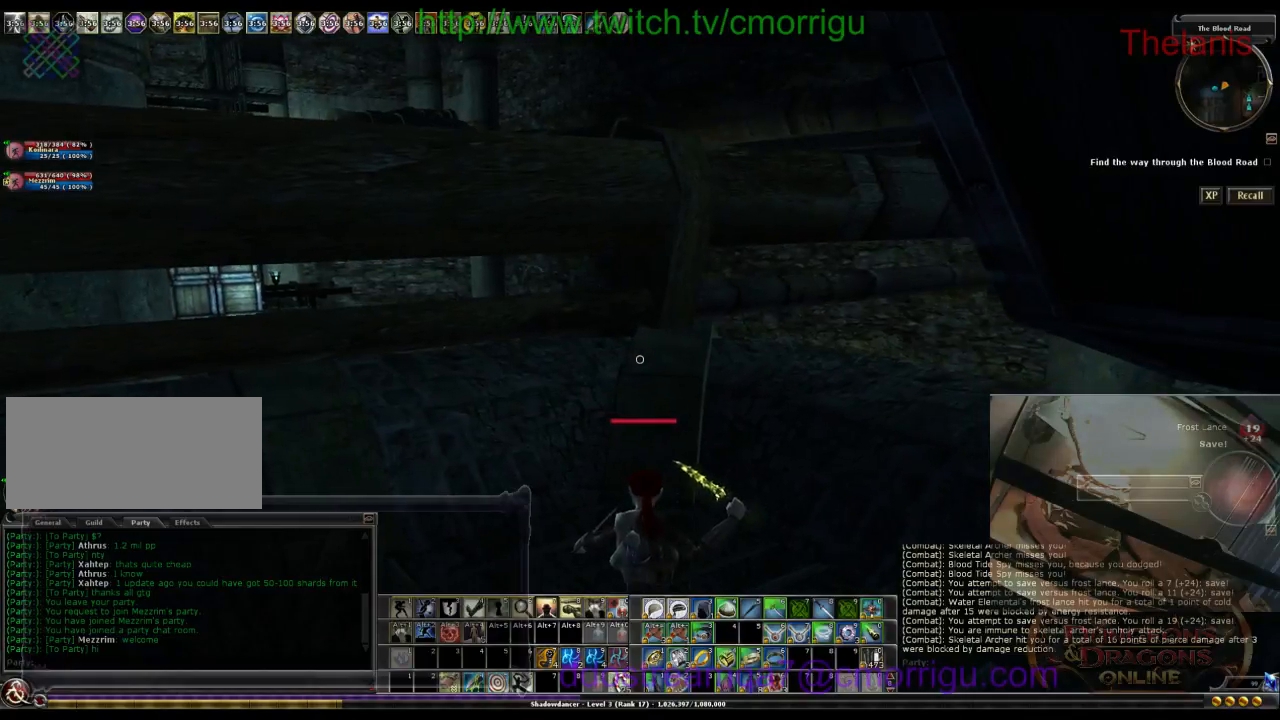
{"keys": [], "events": []}
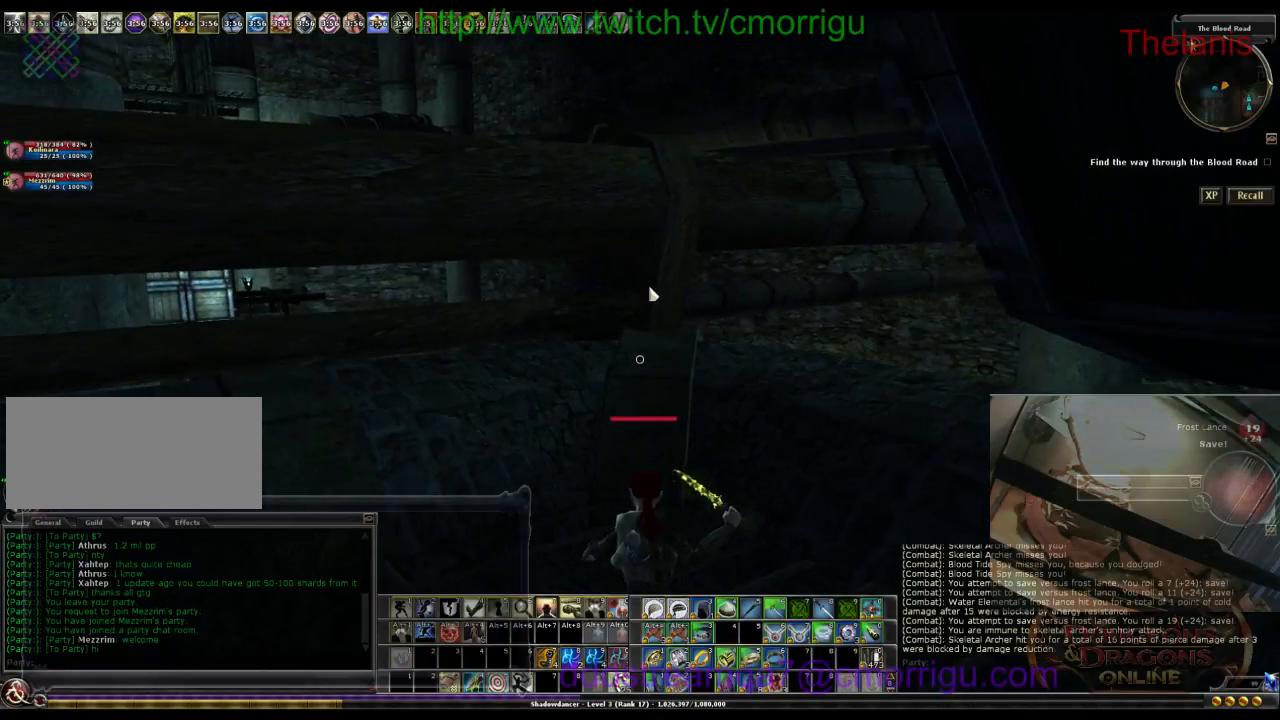
{"keys": [], "events": []}
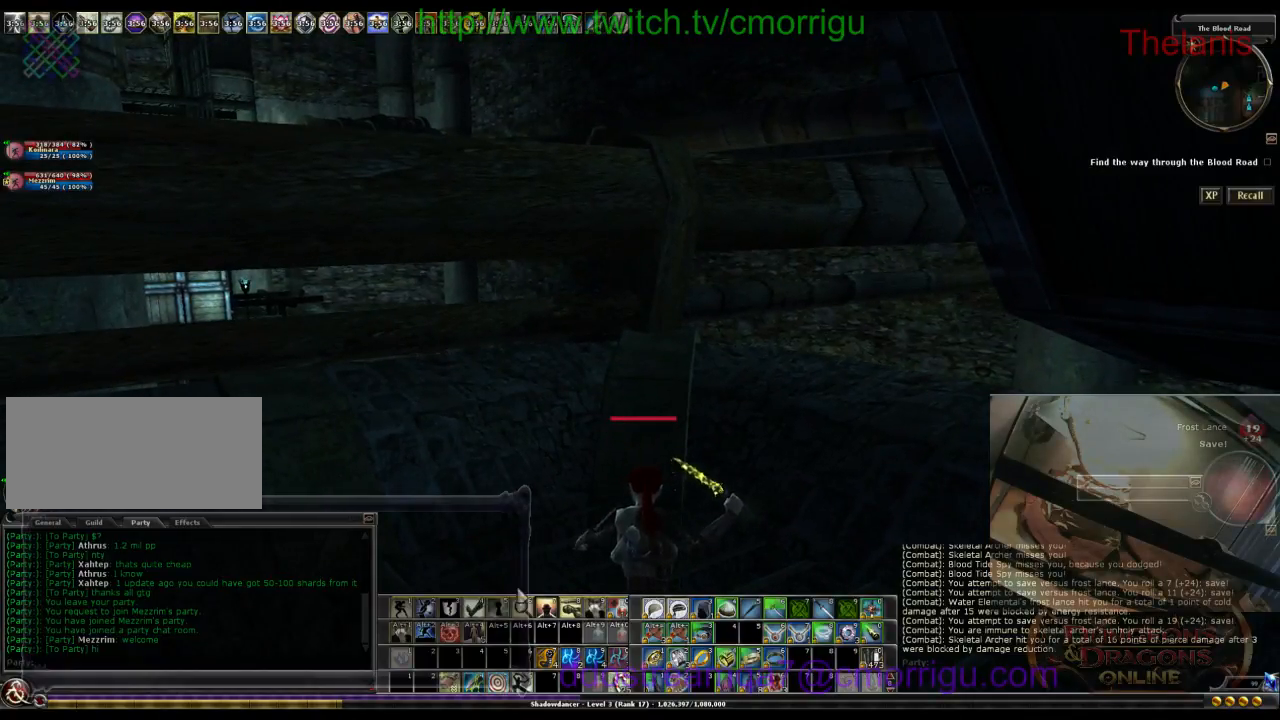
{"keys": [], "events": []}
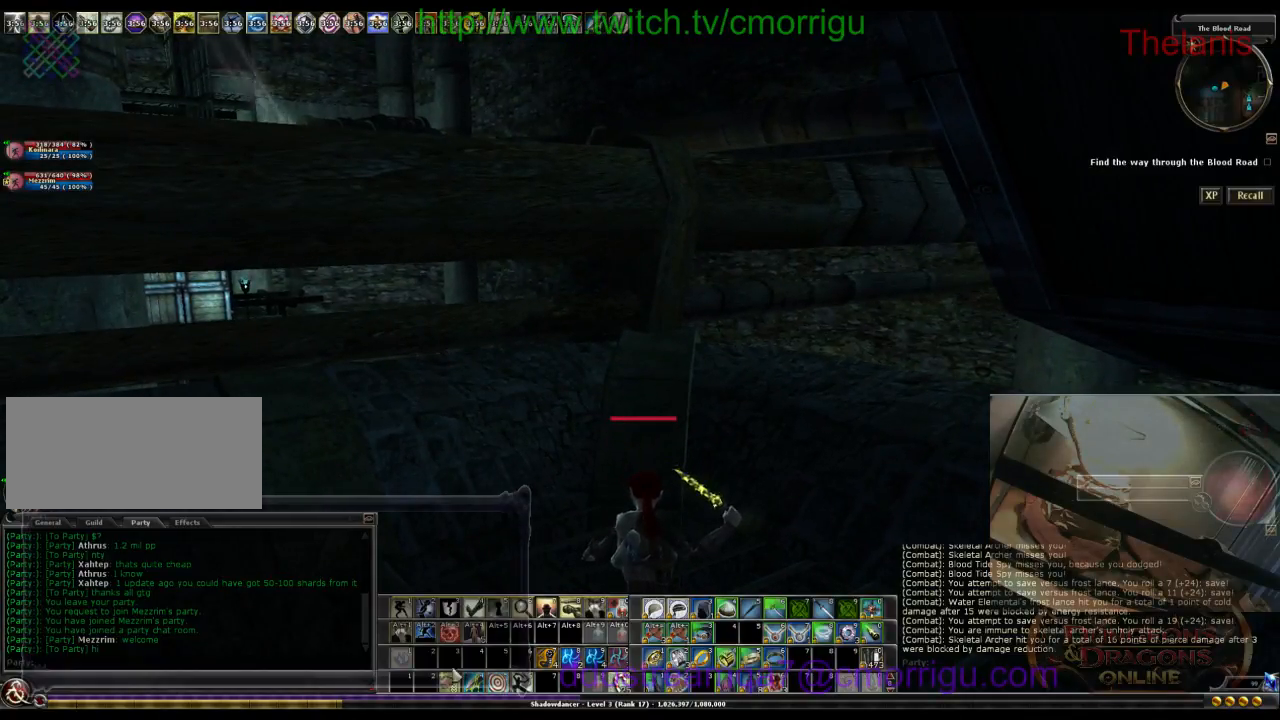
{"keys": [], "events": []}
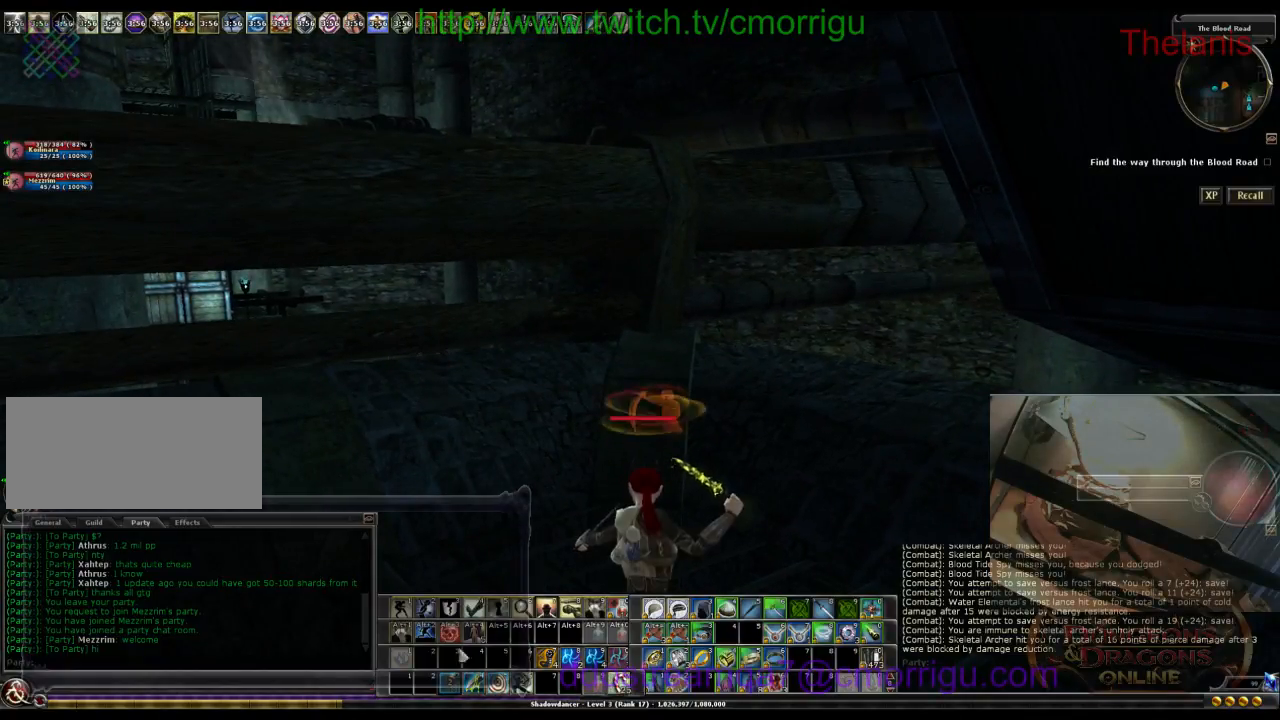
{"keys": [], "events": []}
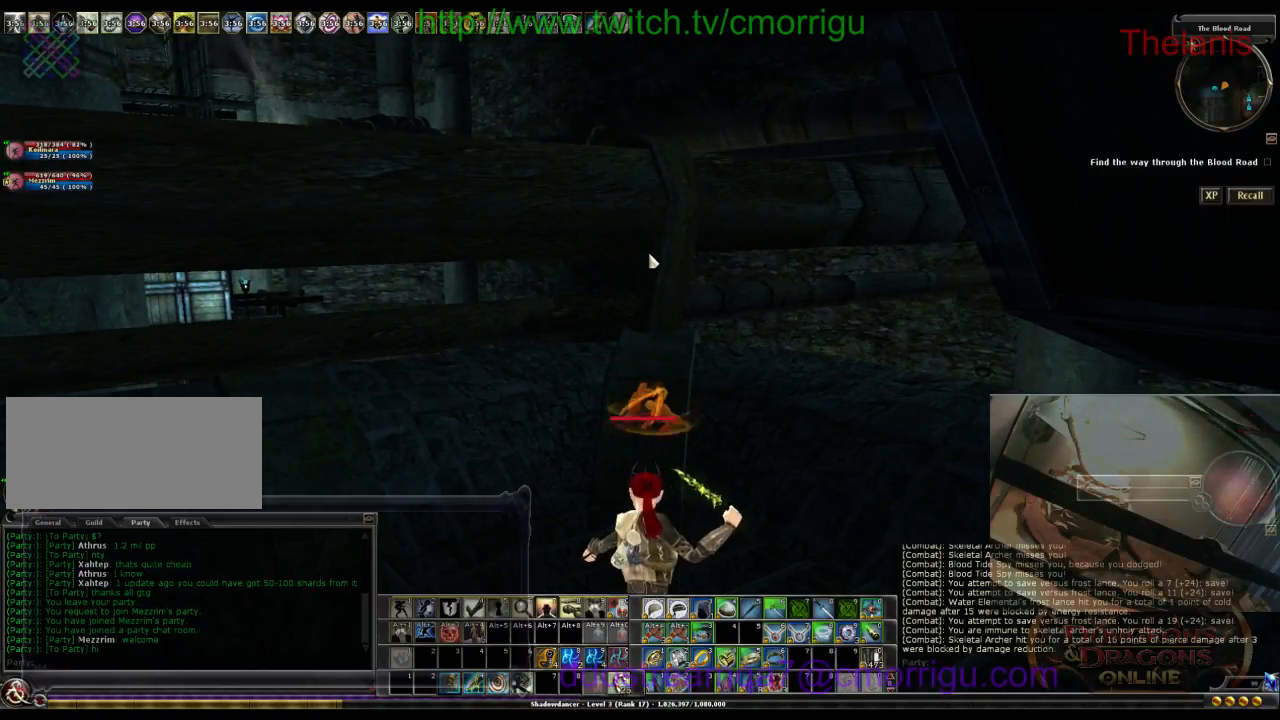
{"keys": [], "events": []}
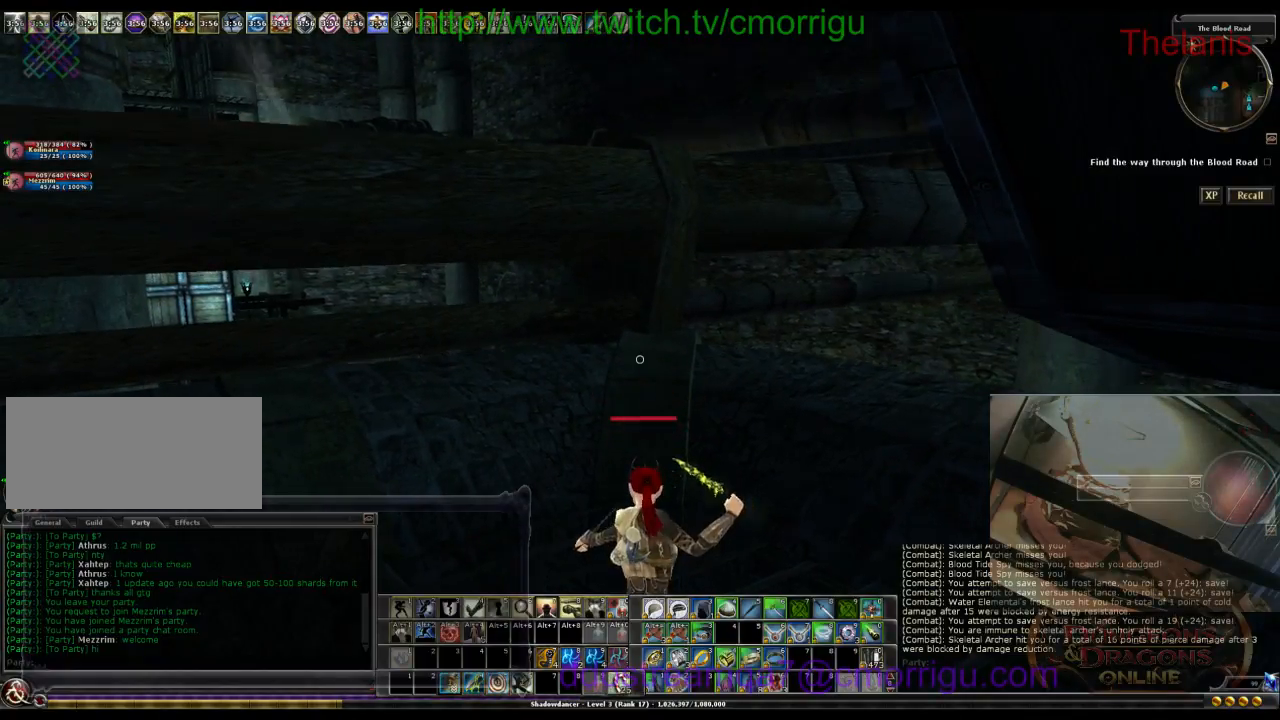
{"keys": [], "events": []}
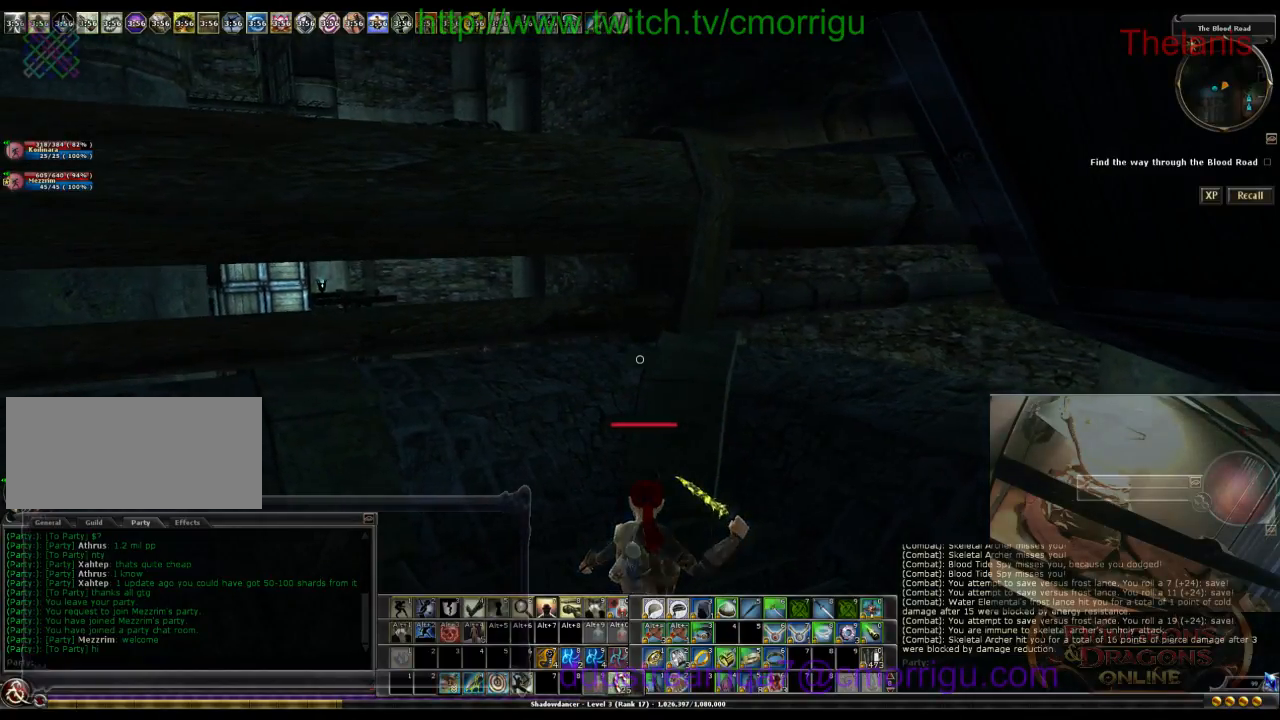
{"keys": ["space", "w"], "events": [[133, "w", "down"], [267, "space", "down"]]}
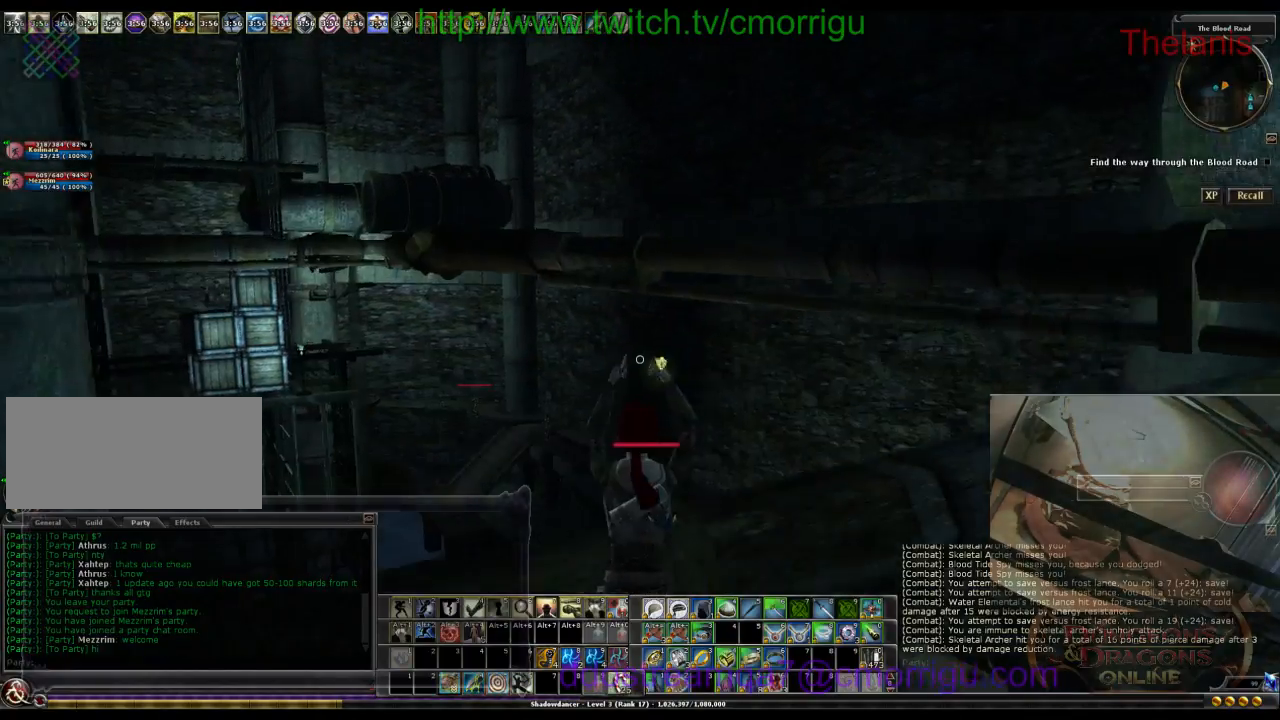
{"keys": [], "events": [[167, "space", "up"], [267, "w", "up"]]}
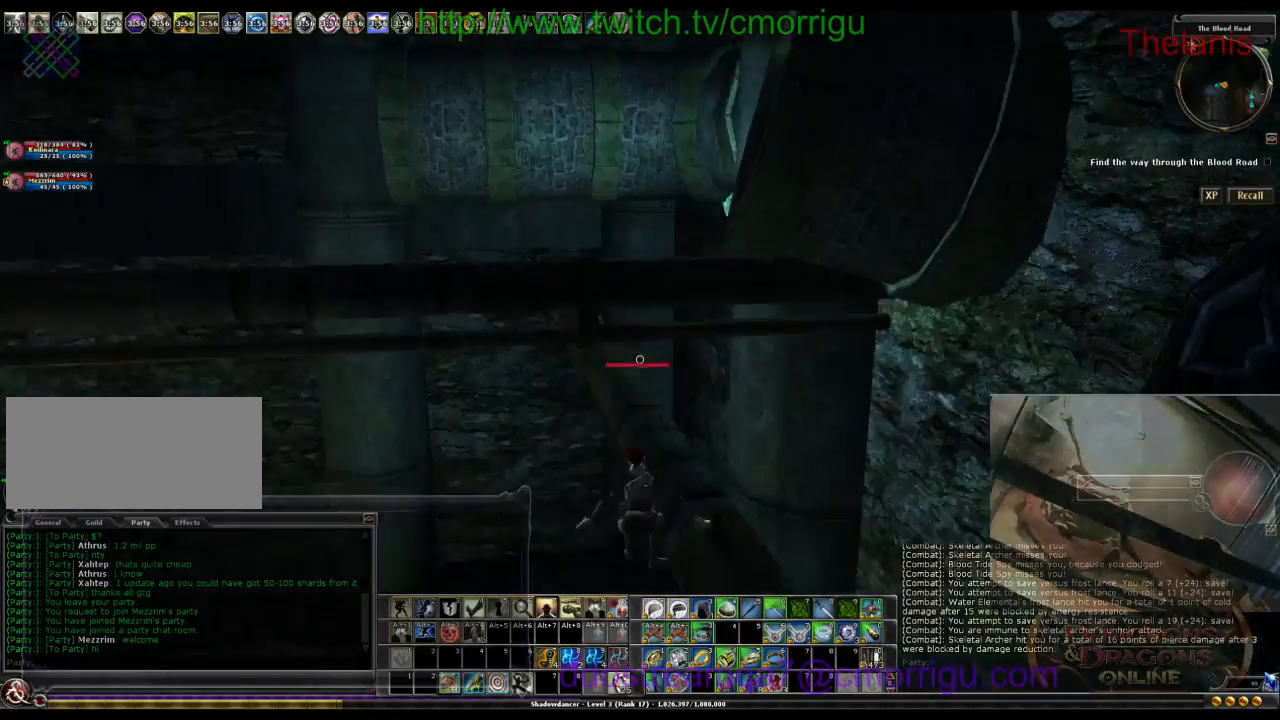
{"keys": [], "events": [[167, "d", "down"], [333, "d", "up"]]}
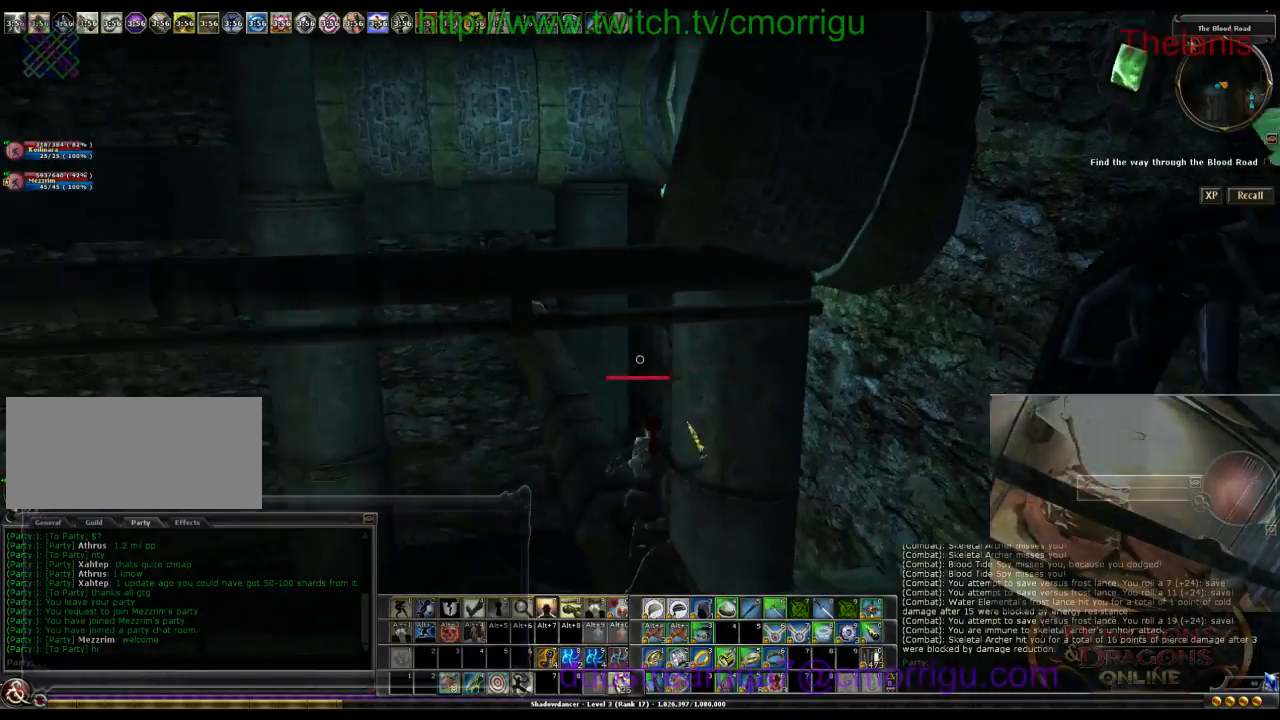
{"keys": ["w"], "events": [[333, "w", "down"]]}
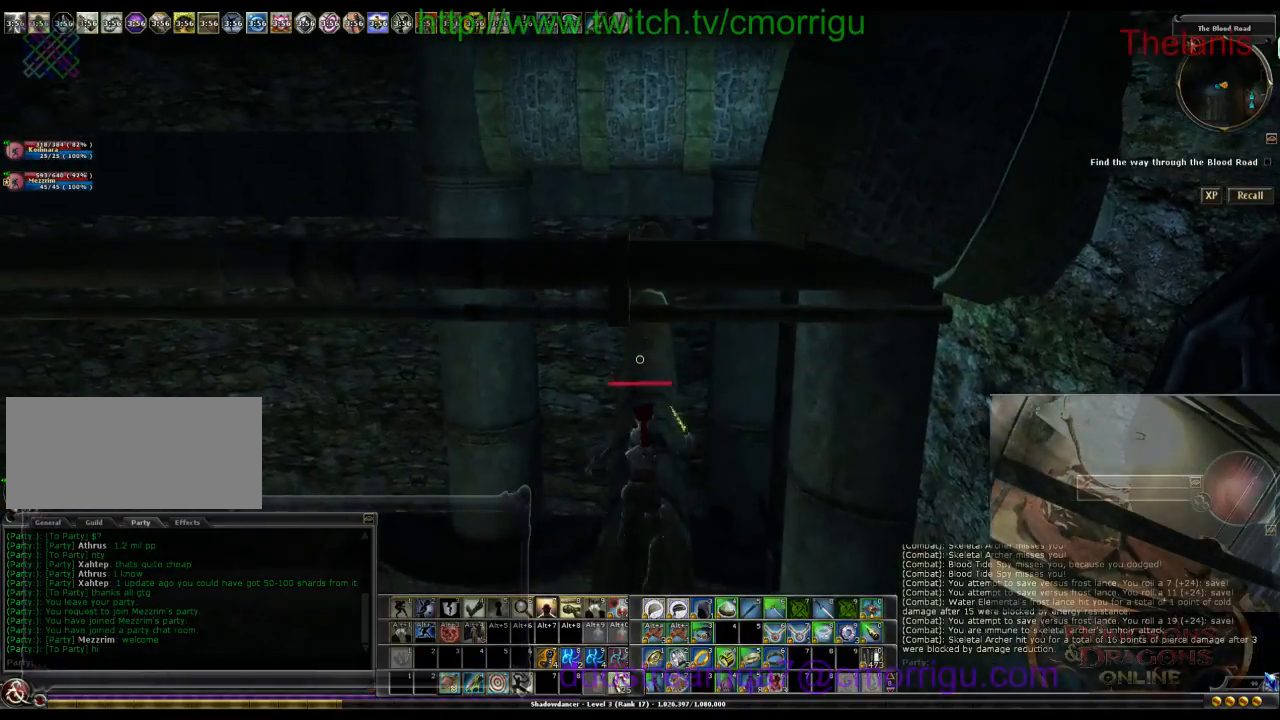
{"keys": ["space", "w"], "events": [[267, "space", "down"]]}
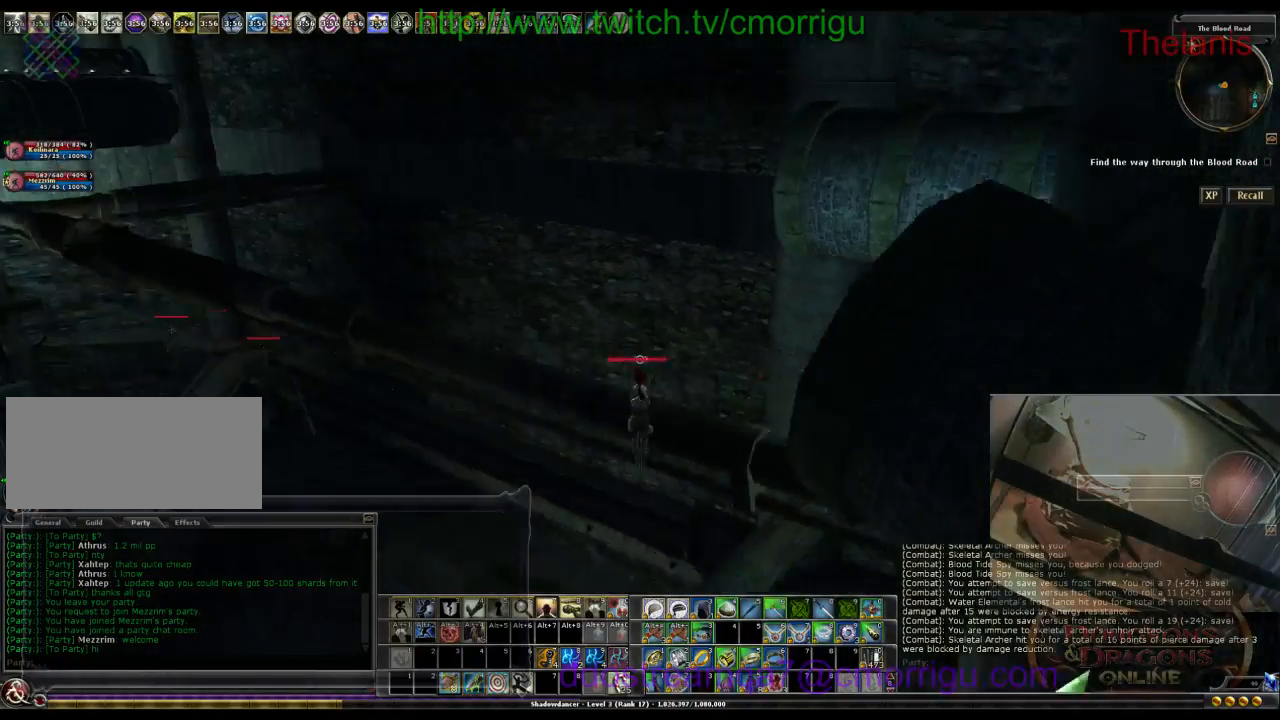
{"keys": ["w"], "events": [[67, "space", "up"]]}
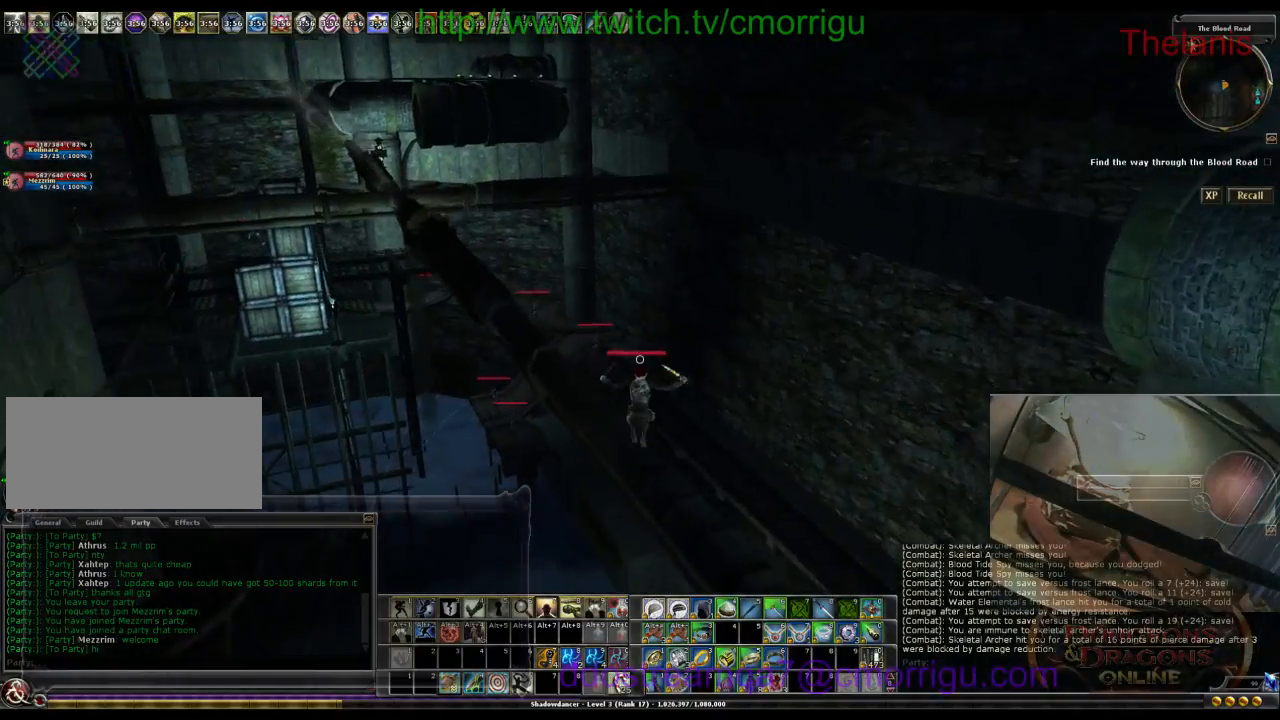
{"keys": ["w"], "events": []}
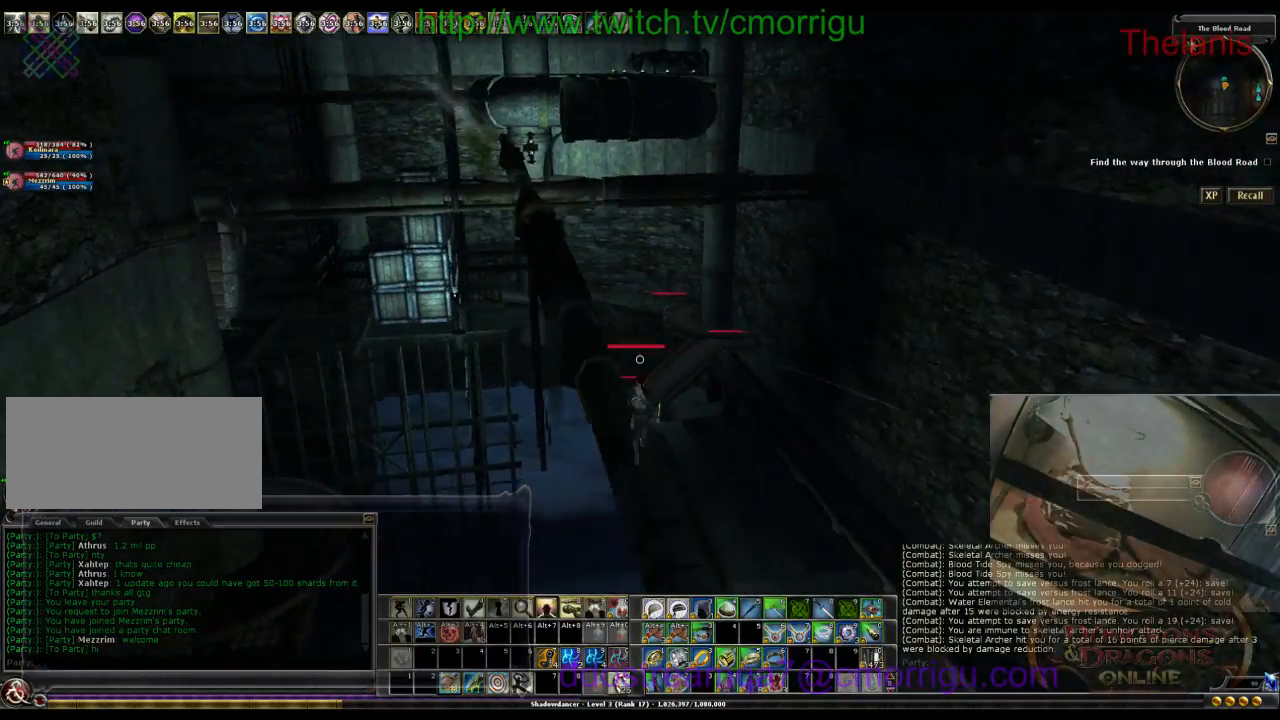
{"keys": ["w"], "events": []}
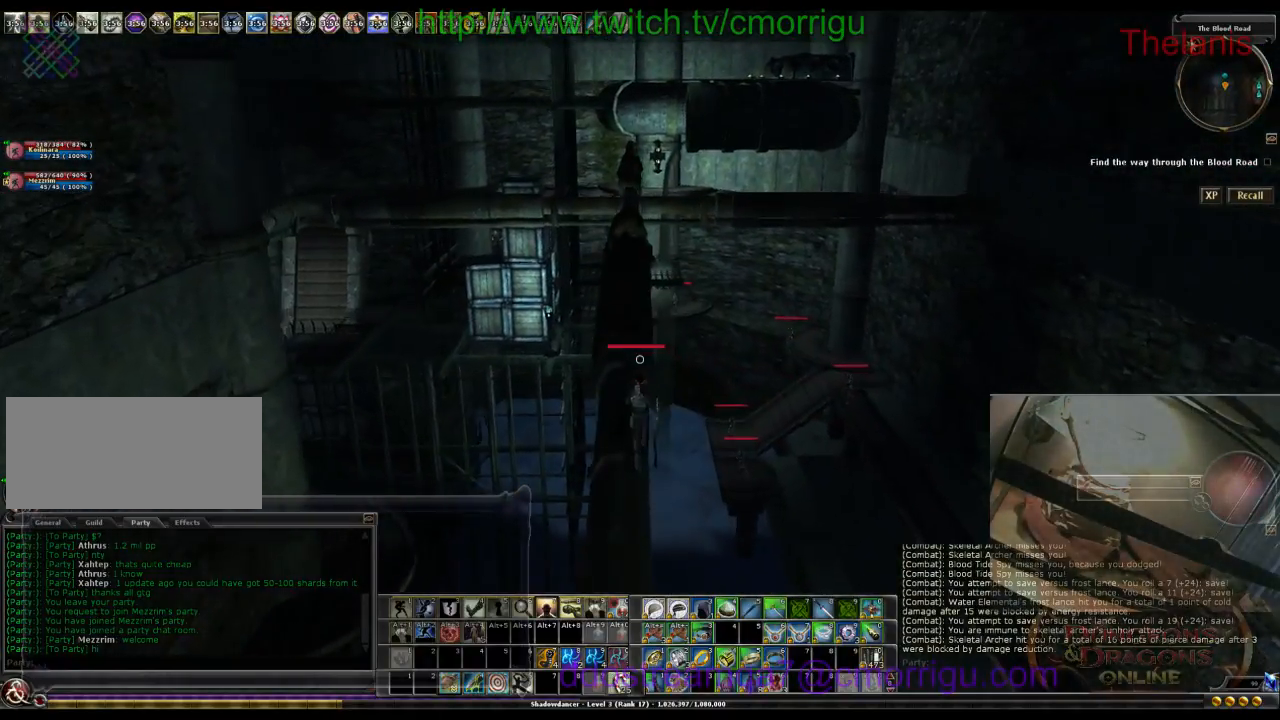
{"keys": ["w"], "events": []}
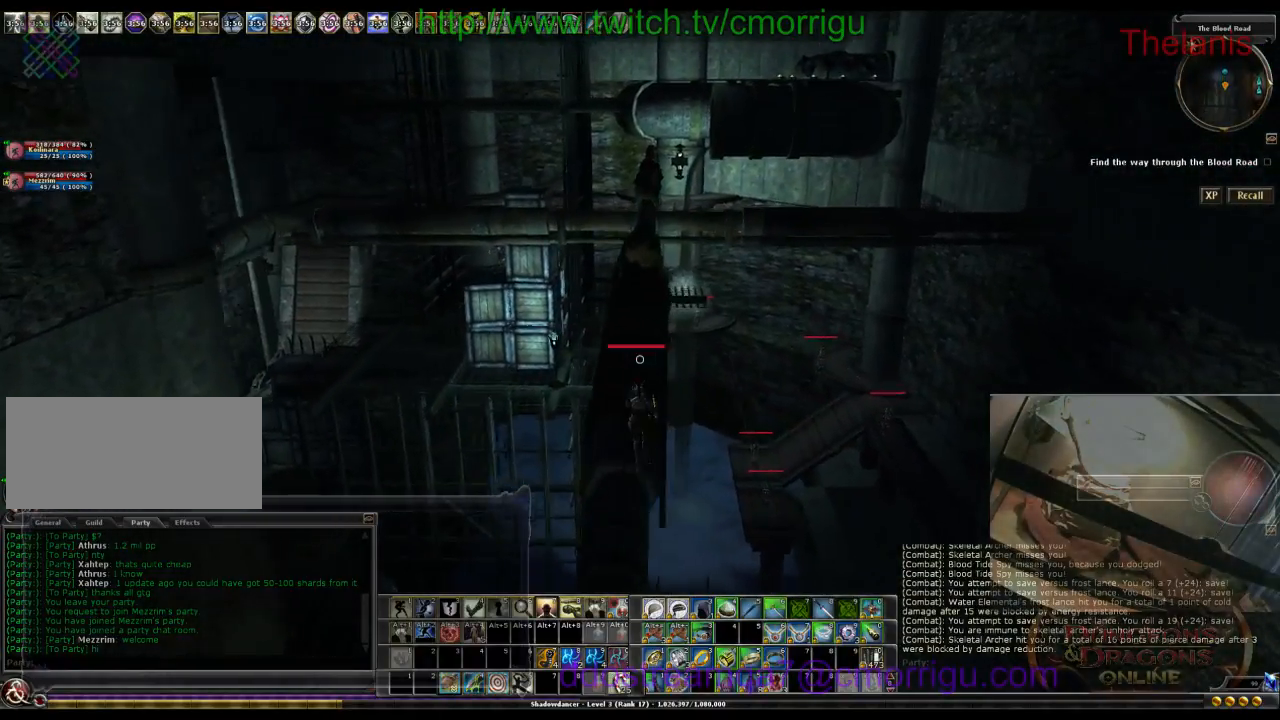
{"keys": ["w"], "events": []}
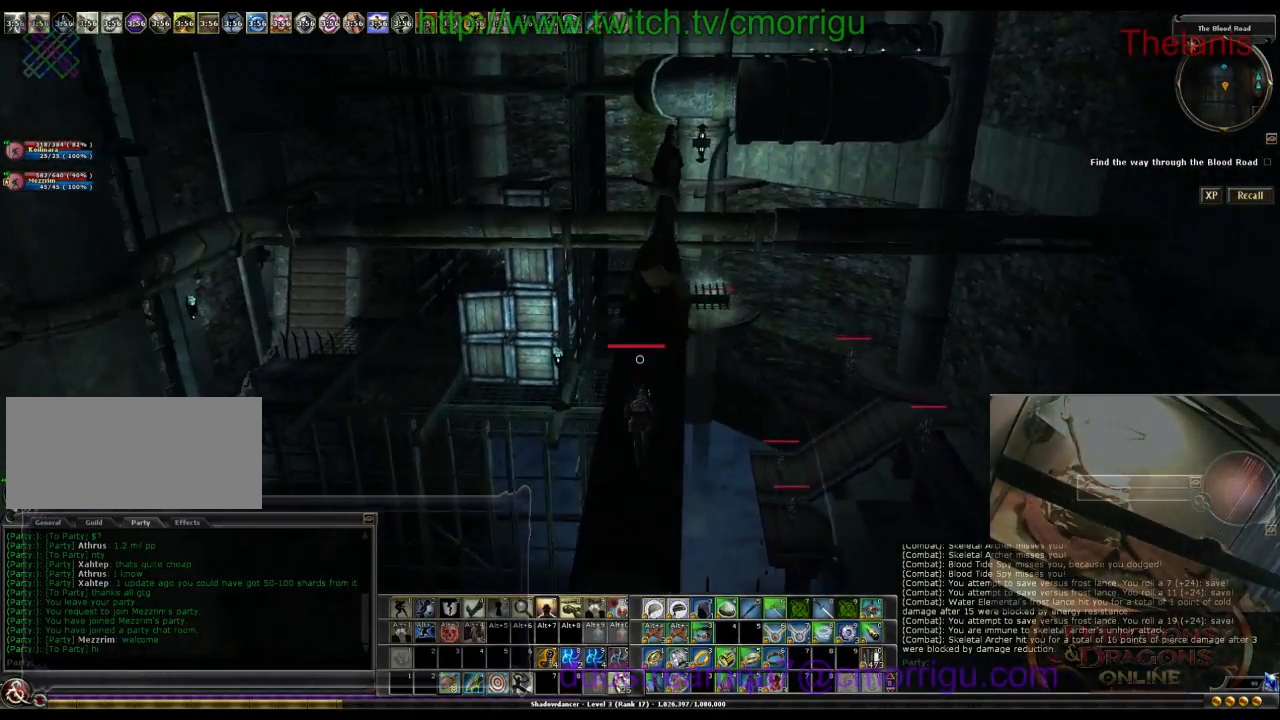
{"keys": [], "events": [[467, "w", "up"]]}
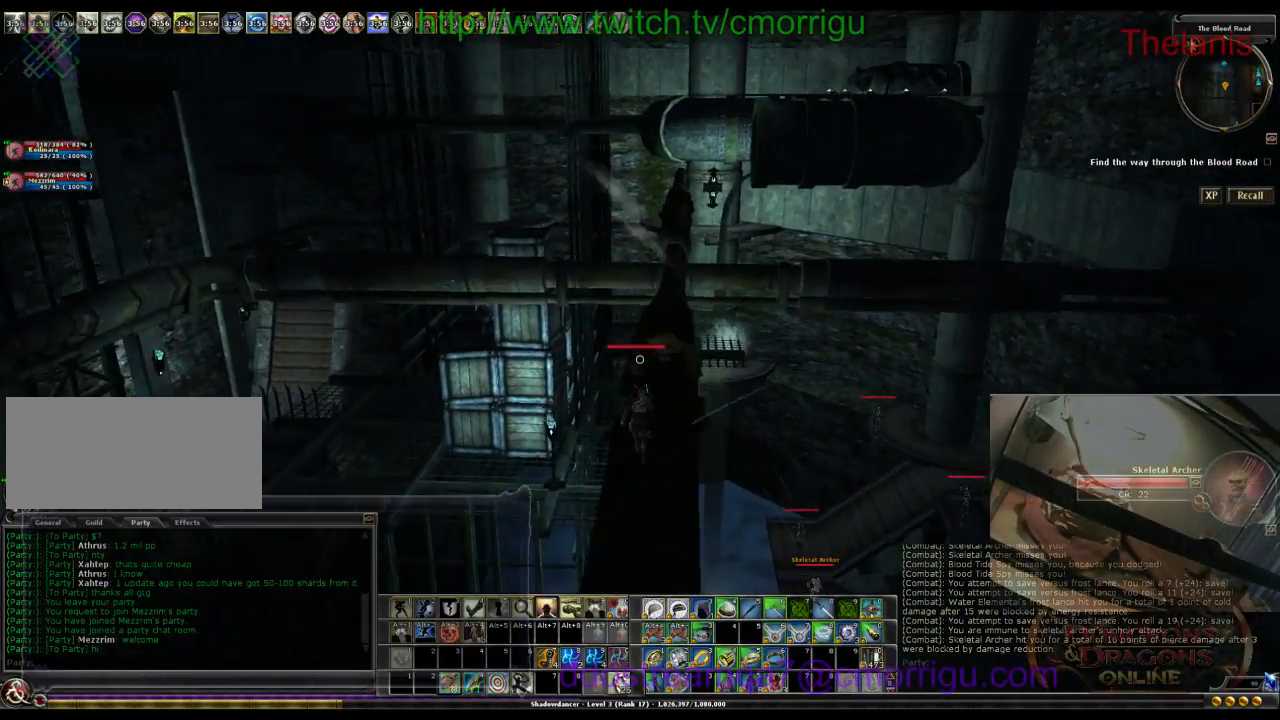
{"keys": [], "events": []}
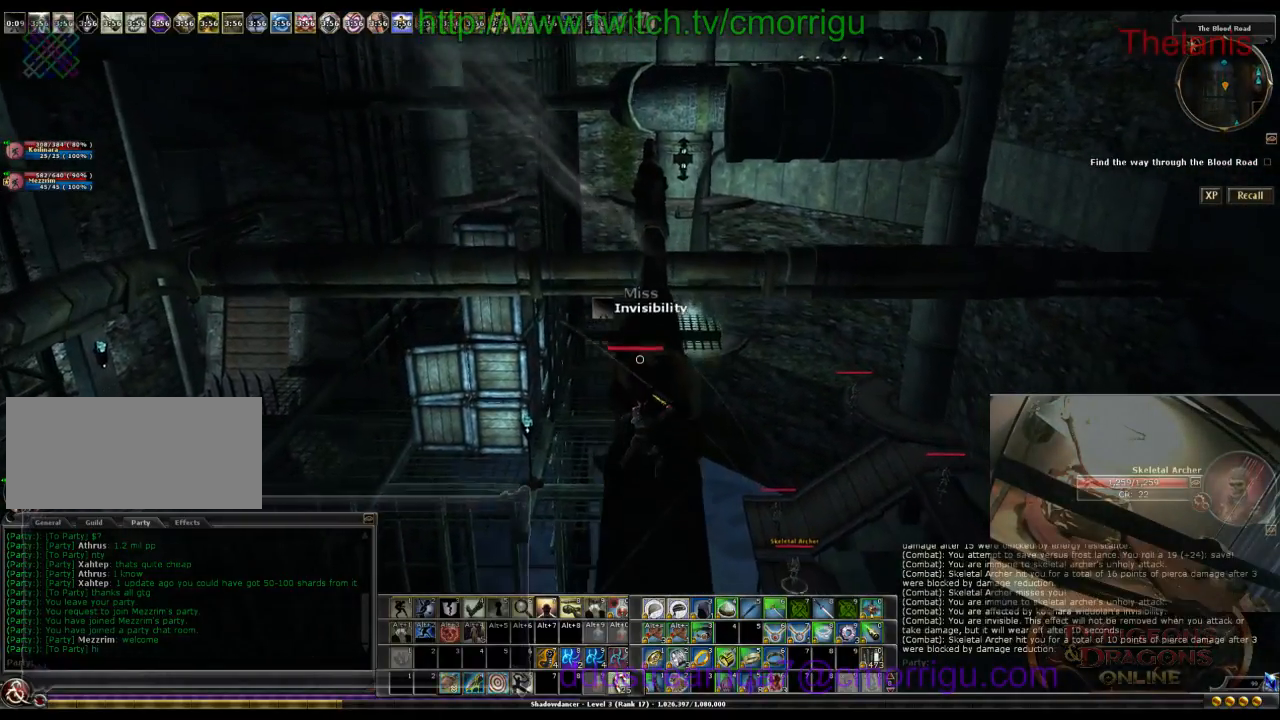
{"keys": [], "events": []}
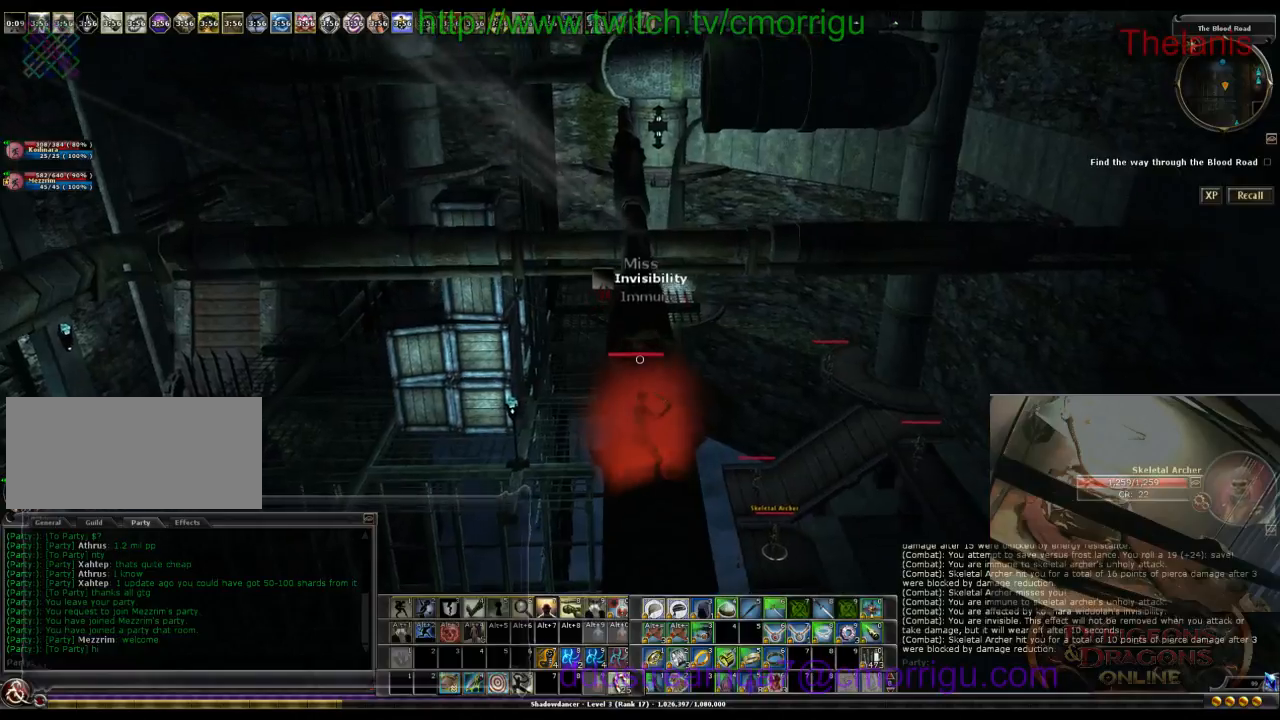
{"keys": [], "events": []}
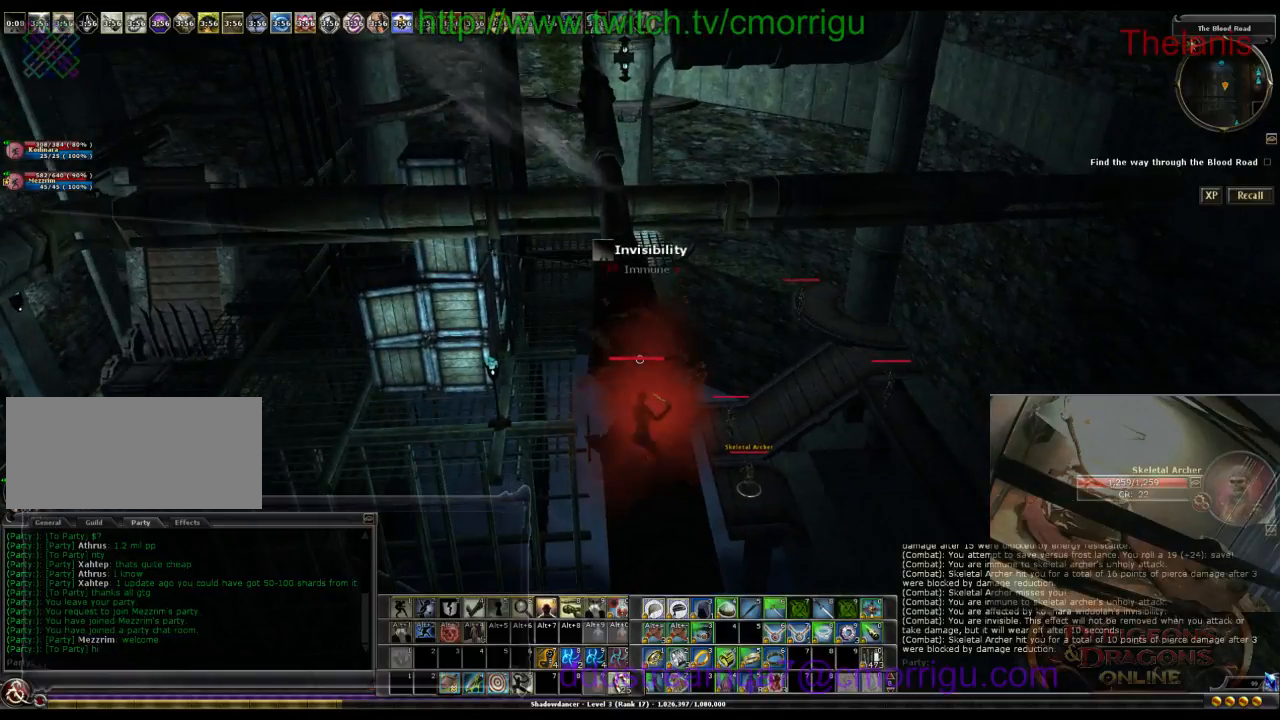
{"keys": ["space", "w"], "events": [[300, "w", "down"], [433, "space", "down"]]}
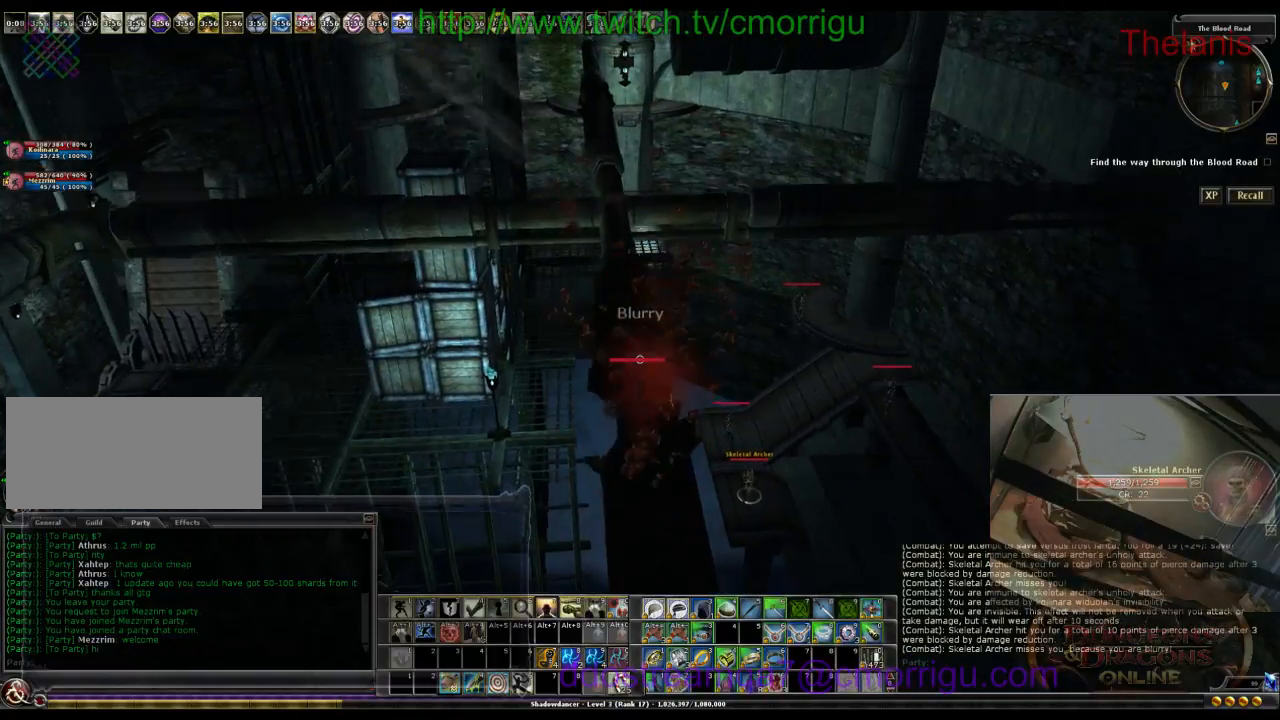
{"keys": ["w"], "events": [[167, "space", "up"]]}
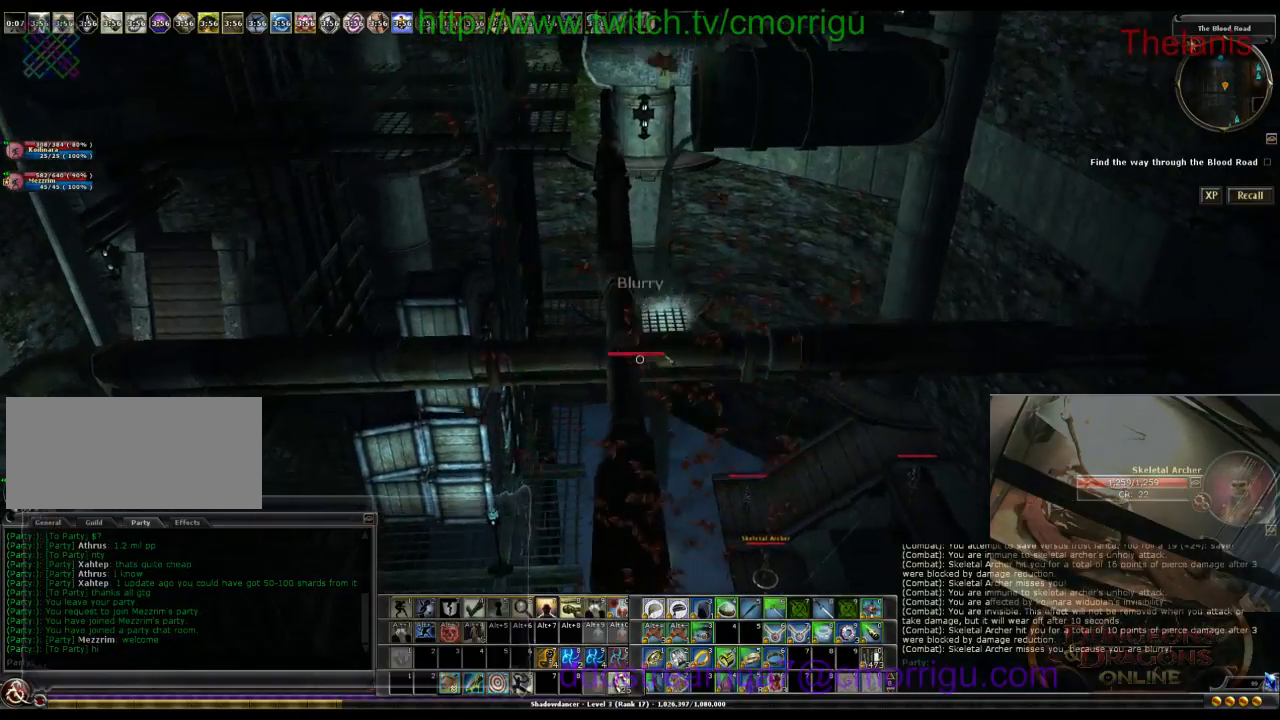
{"keys": ["w"], "events": []}
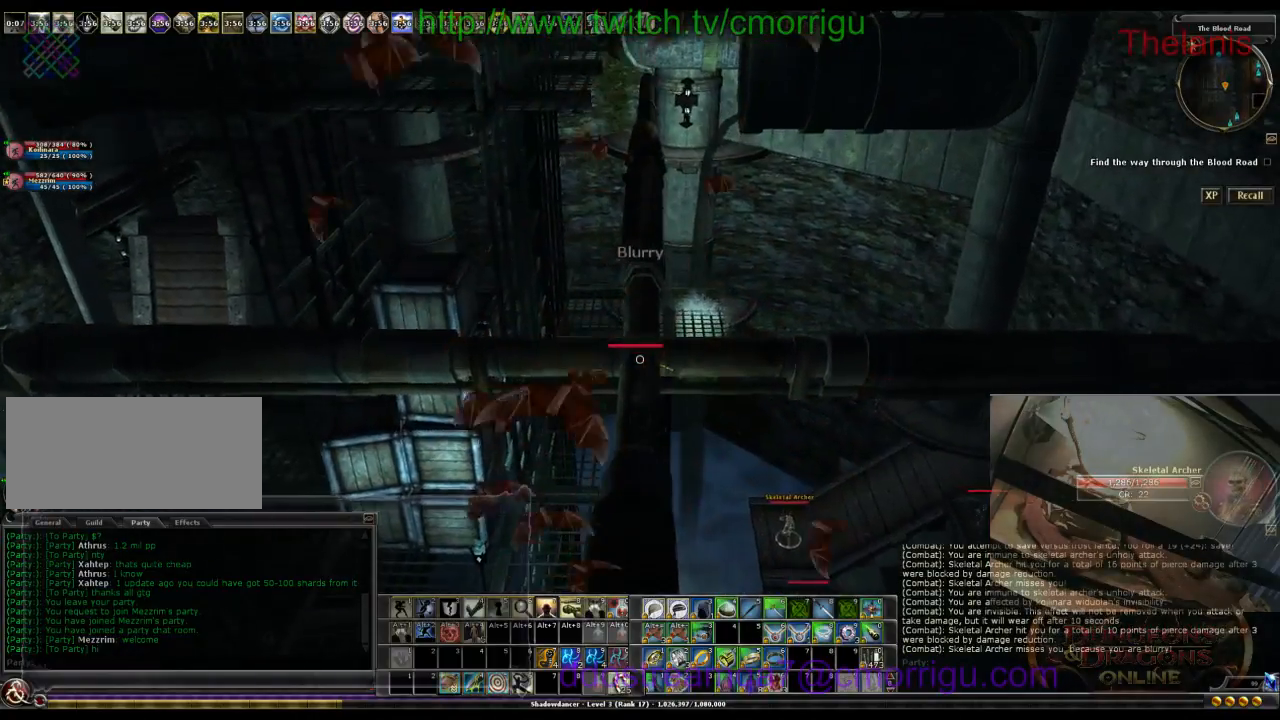
{"keys": ["w"], "events": []}